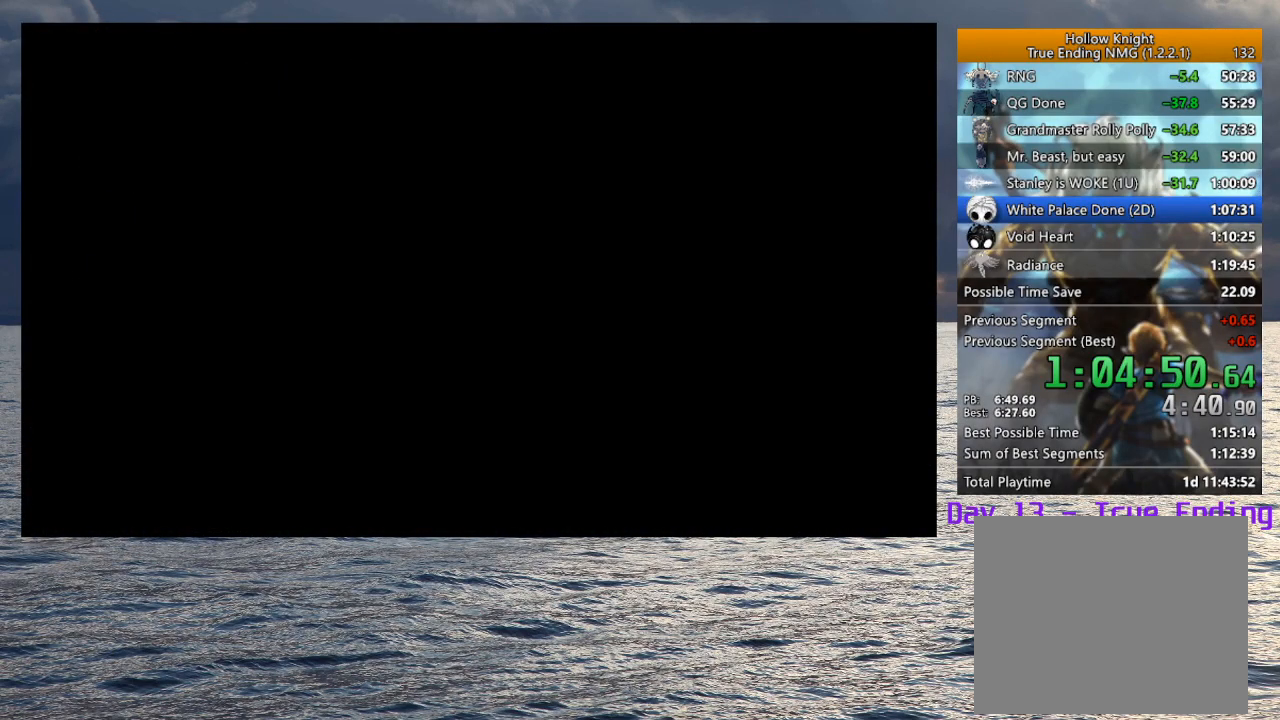
Gameplay with a controller (PlayStation layout); each line is a JSON object with the inputs held at the frame after it. "events" lists button and stick changes between this image and that frame as [ms after this image, input, new state], when the widget could be followed in between.
{"buttons": [], "left_stick": "center", "right_stick": "center", "events": []}
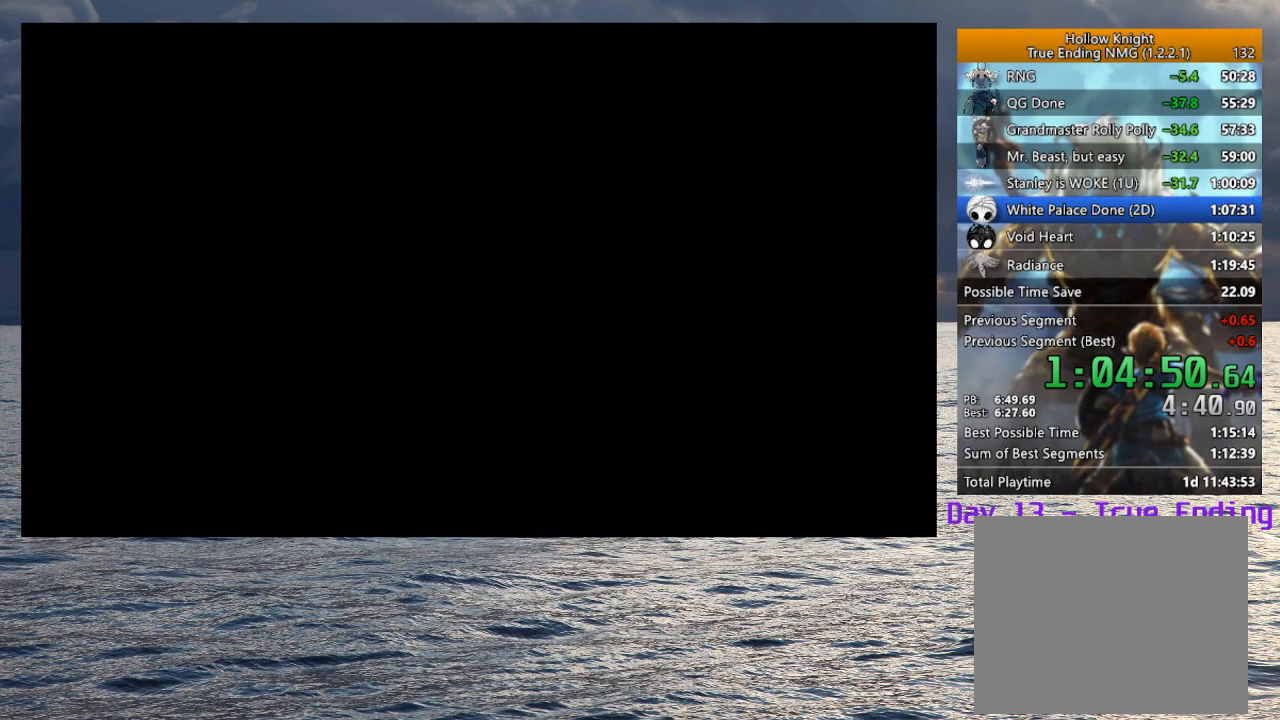
{"buttons": [], "left_stick": "center", "right_stick": "center", "events": []}
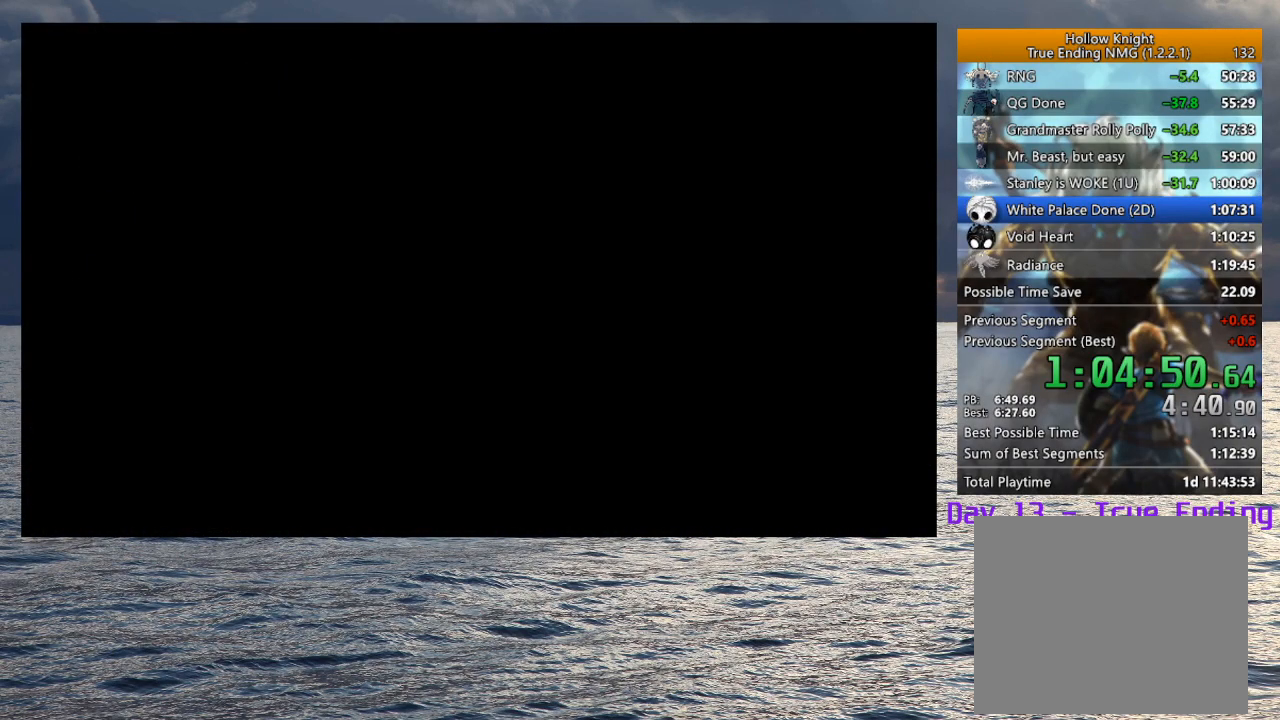
{"buttons": [], "left_stick": "center", "right_stick": "center", "events": []}
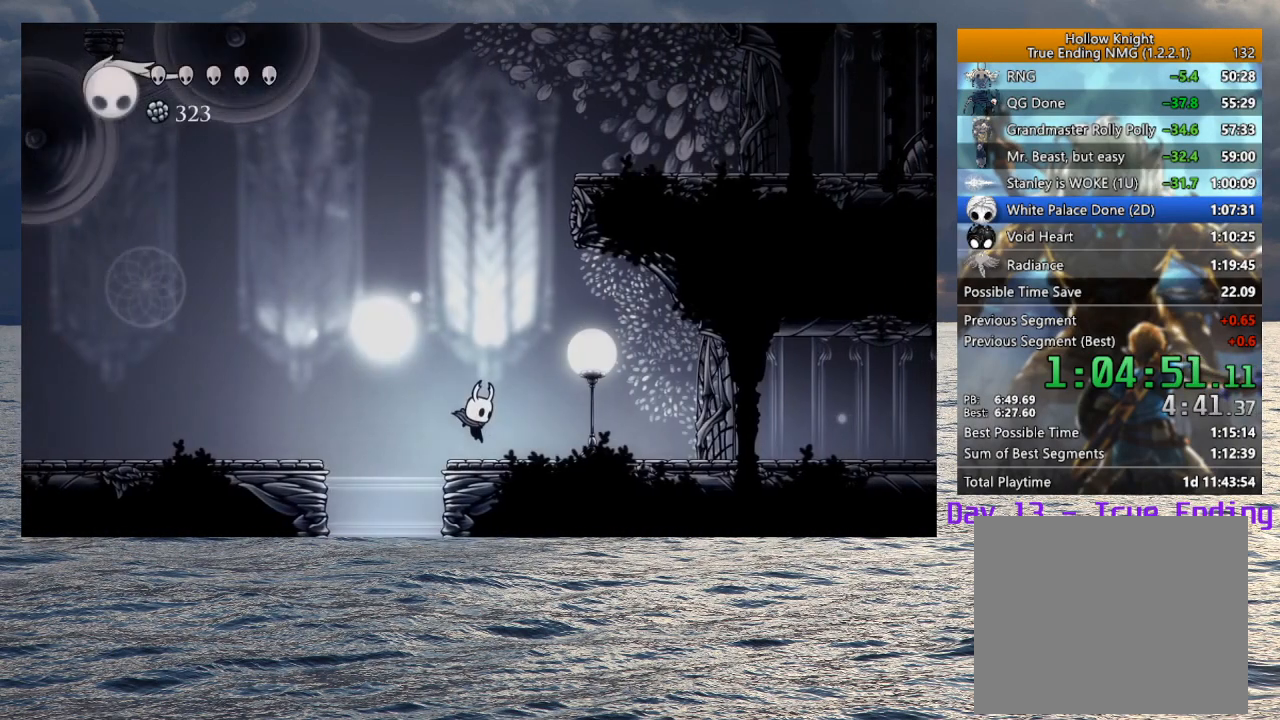
{"buttons": [], "left_stick": "left", "right_stick": "center", "events": [[100, "left_stick", "left"], [150, "R2", "down"], [350, "R2", "up"]]}
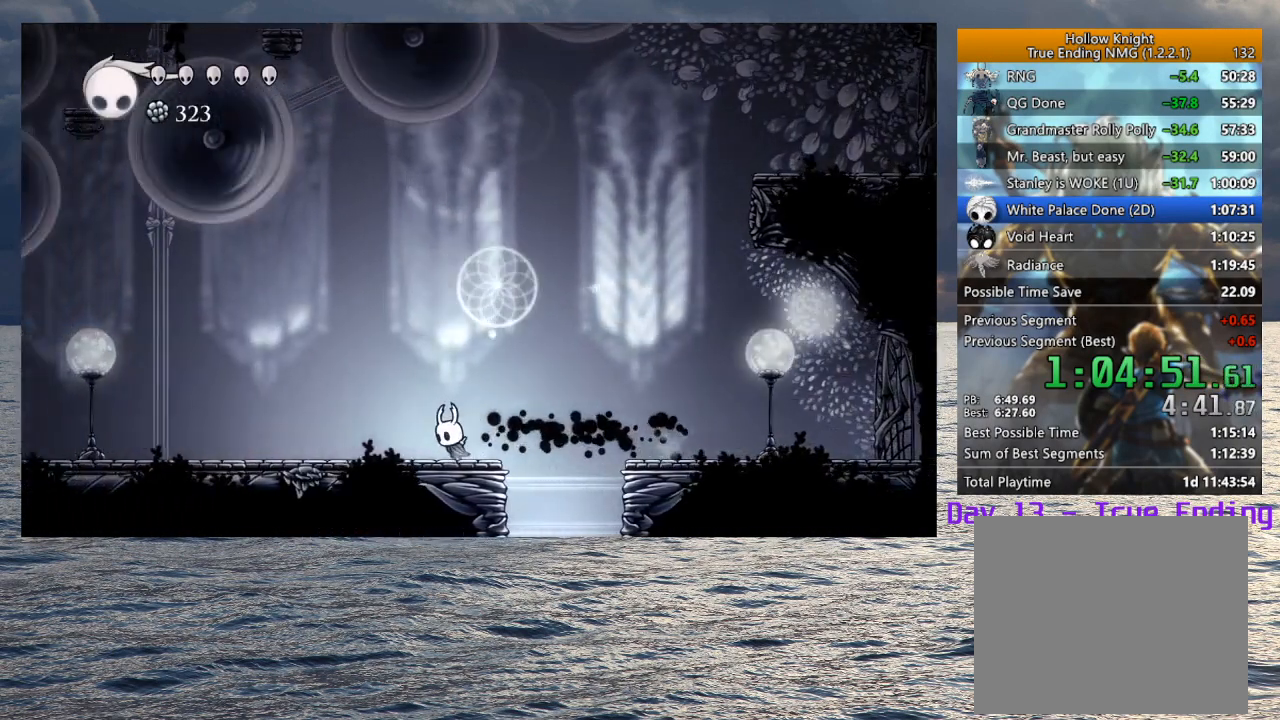
{"buttons": ["CROSS"], "left_stick": "left", "right_stick": "center", "events": [[450, "CROSS", "down"]]}
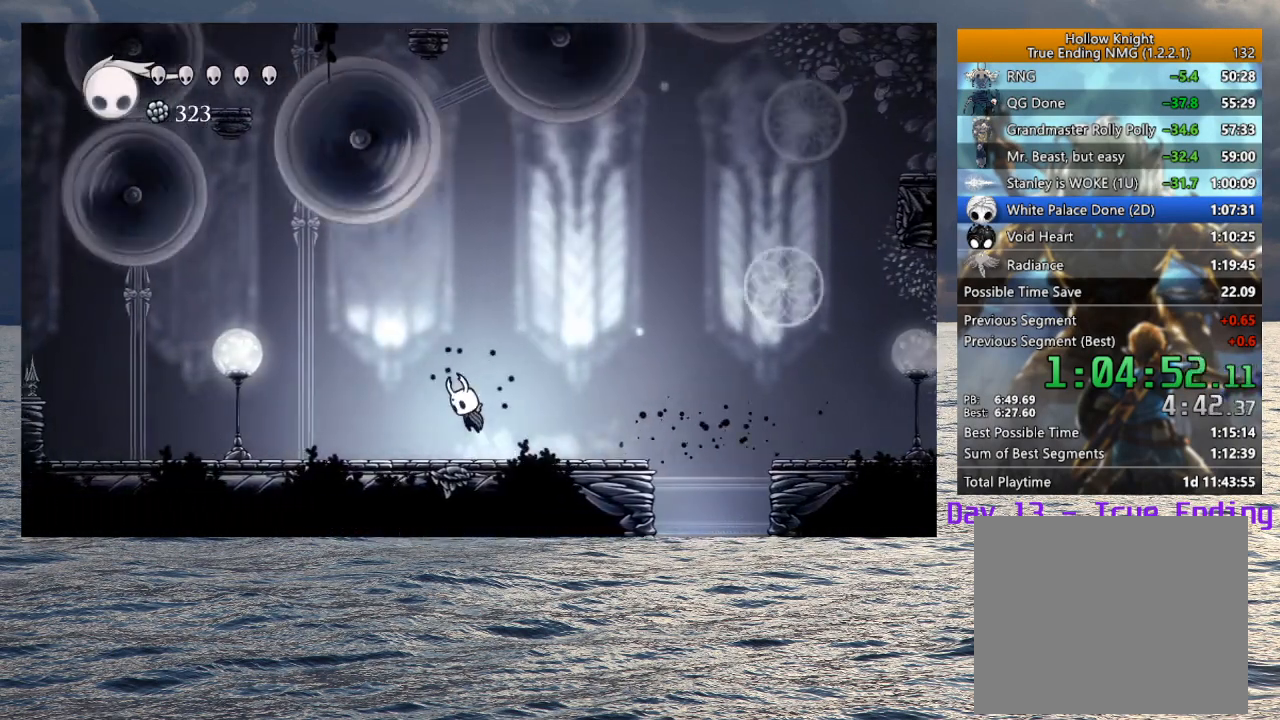
{"buttons": ["CROSS"], "left_stick": "right", "right_stick": "center", "events": [[83, "left_stick", "center"], [267, "CROSS", "up"], [333, "CROSS", "down"], [483, "left_stick", "right"]]}
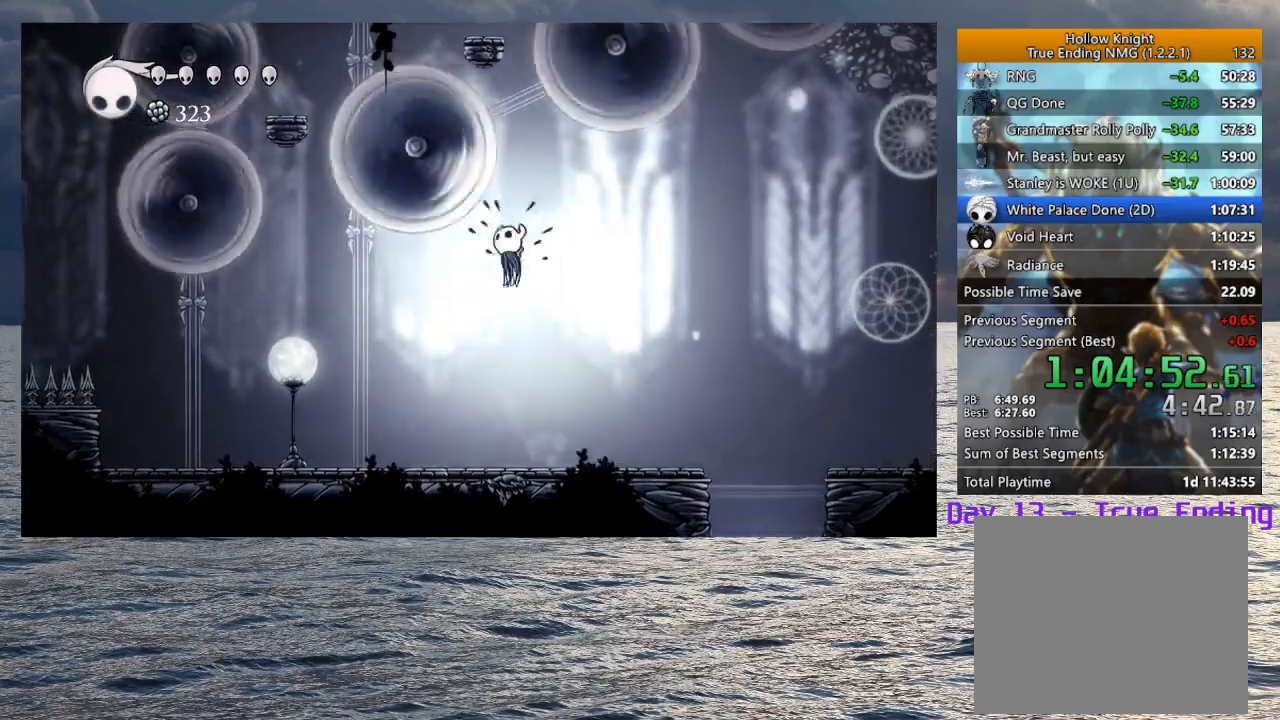
{"buttons": ["CROSS", "SQUARE"], "left_stick": "down", "right_stick": "center", "events": [[50, "left_stick", "center"], [233, "left_stick", "down"], [317, "SQUARE", "down"]]}
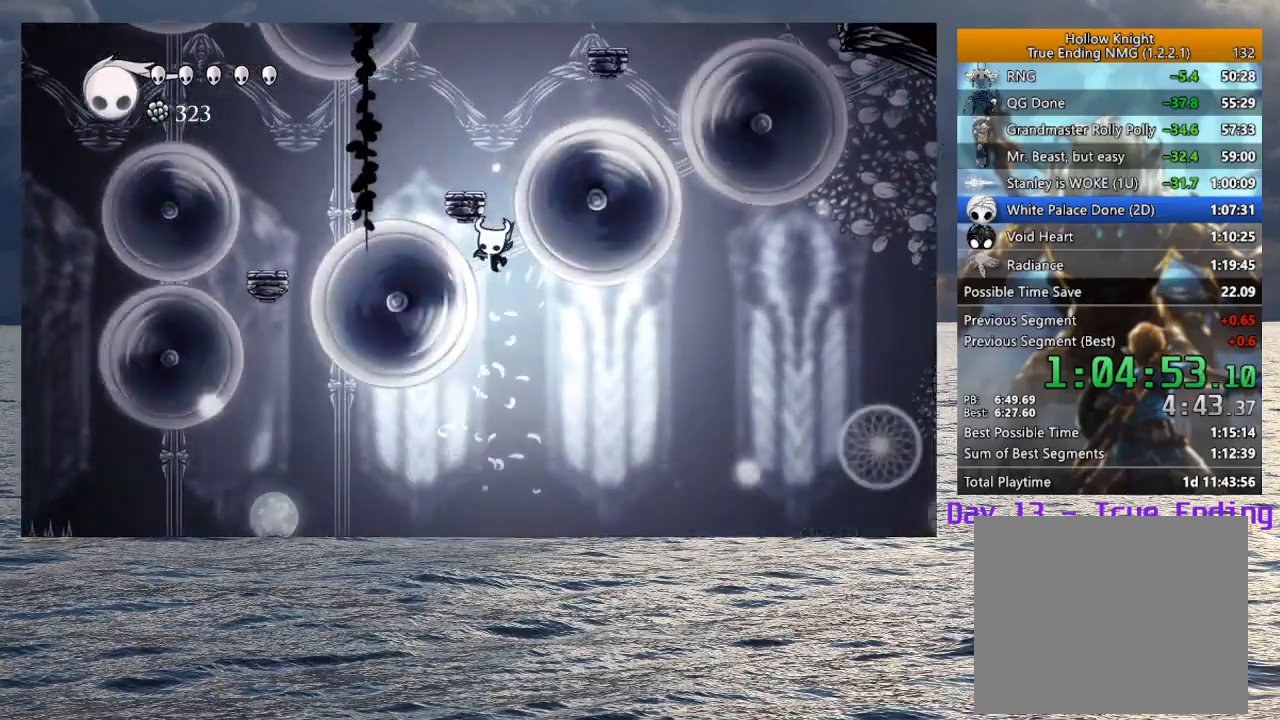
{"buttons": ["CROSS"], "left_stick": "down", "right_stick": "center", "events": [[33, "SQUARE", "up"], [83, "CROSS", "up"], [183, "CROSS", "down"]]}
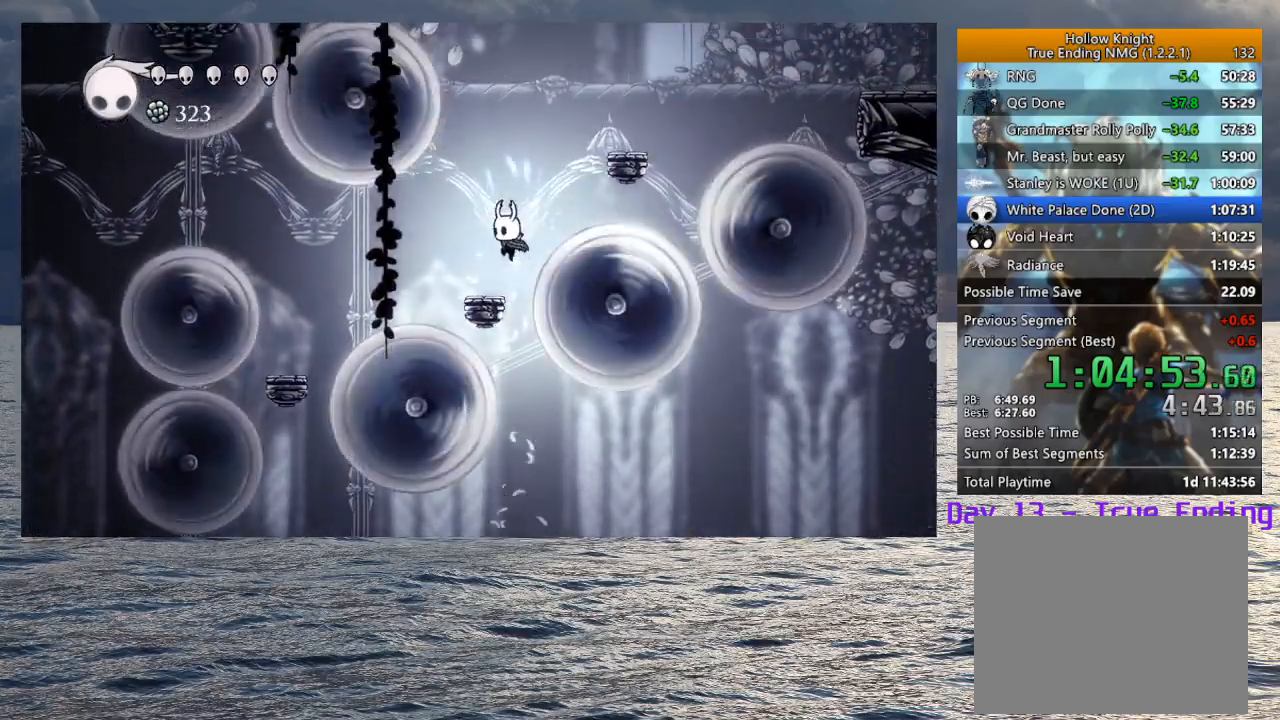
{"buttons": ["CROSS"], "left_stick": "down-right", "right_stick": "center", "events": [[67, "SQUARE", "down"], [250, "SQUARE", "up"], [317, "CROSS", "up"], [333, "left_stick", "down-right"], [400, "CROSS", "down"]]}
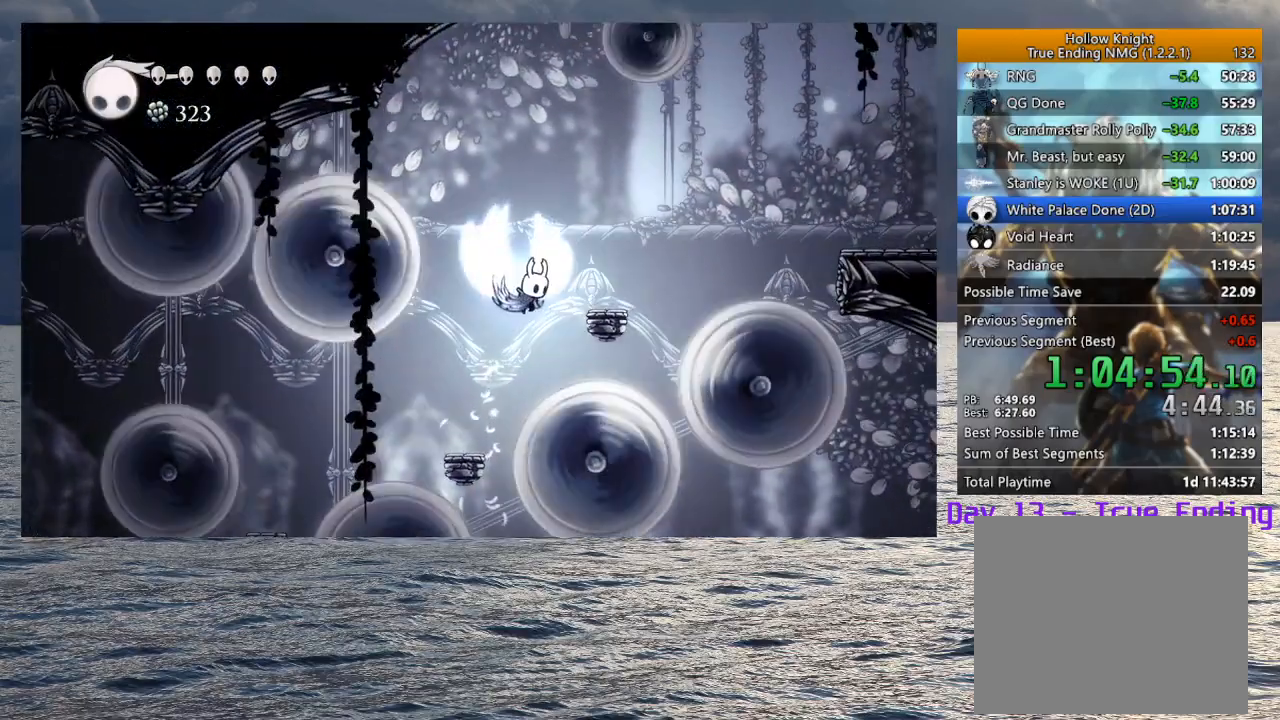
{"buttons": ["CROSS", "R2"], "left_stick": "down-right", "right_stick": "center", "events": [[350, "R2", "down"]]}
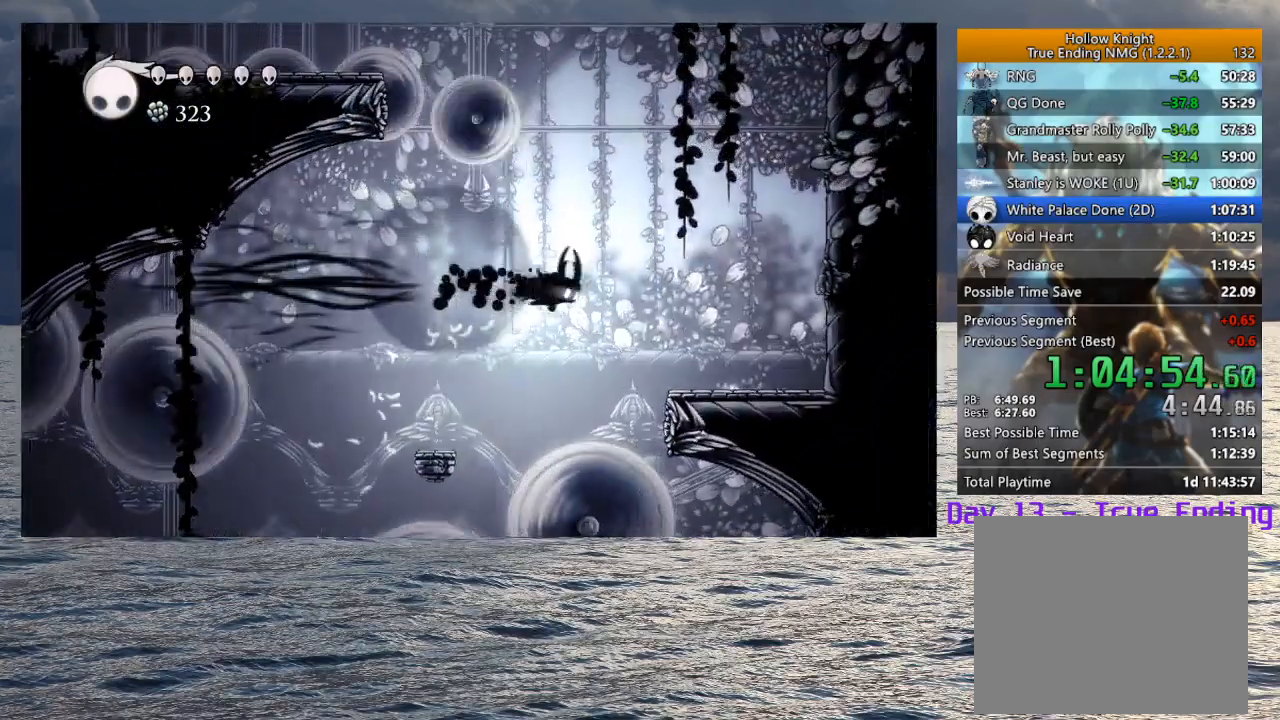
{"buttons": ["CROSS"], "left_stick": "down-right", "right_stick": "center", "events": [[83, "R2", "up"], [117, "CROSS", "up"], [450, "CROSS", "down"]]}
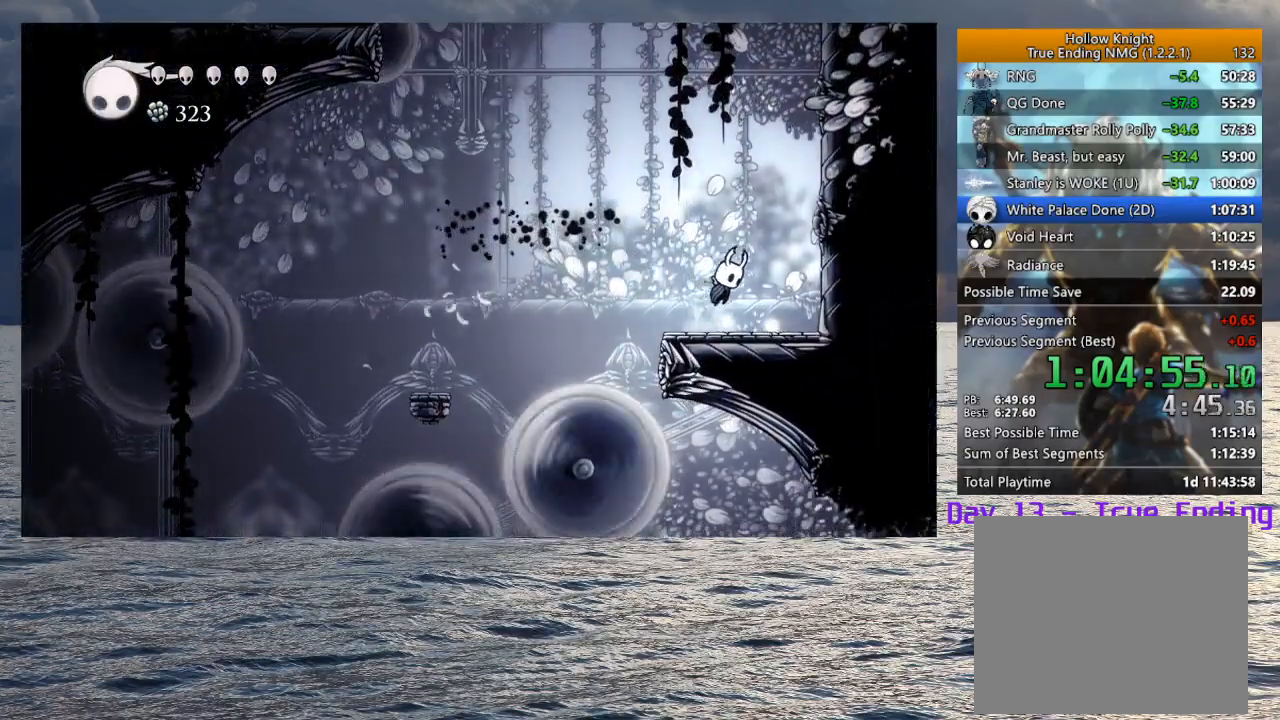
{"buttons": ["CROSS"], "left_stick": "down-right", "right_stick": "center", "events": [[367, "CROSS", "up"], [433, "CROSS", "down"]]}
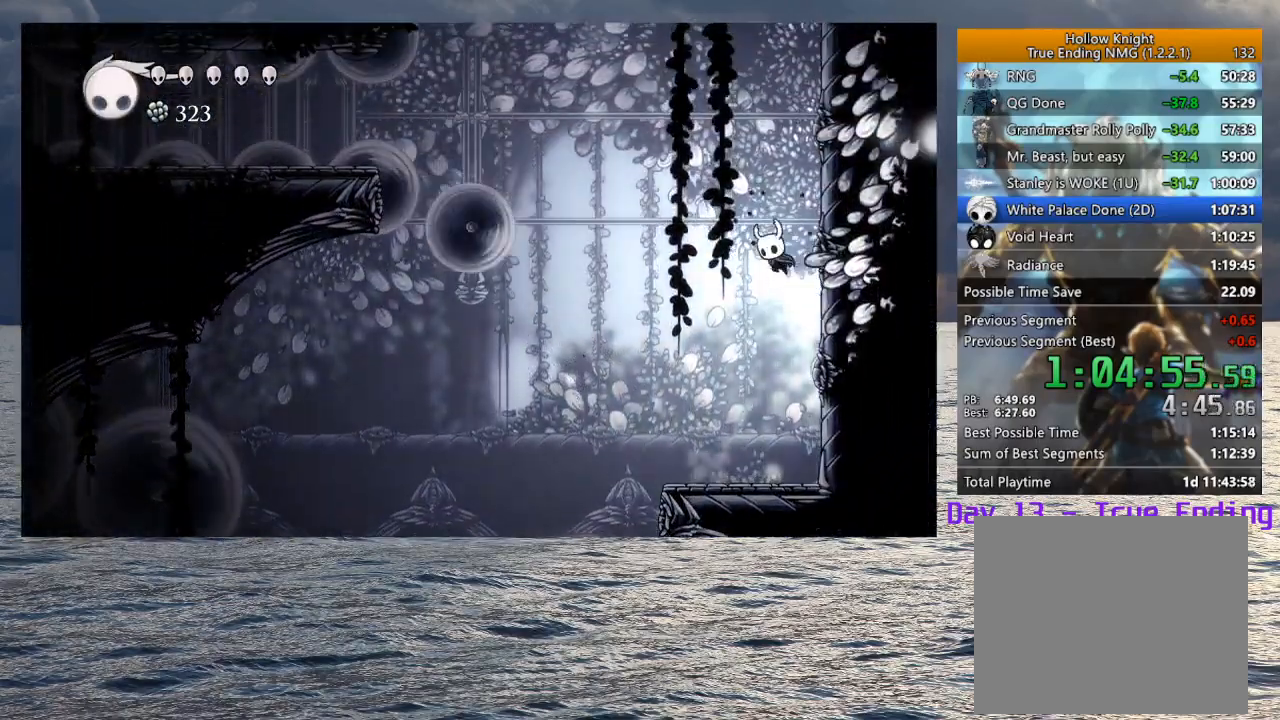
{"buttons": ["CROSS"], "left_stick": "down-right", "right_stick": "center", "events": [[217, "CROSS", "up"], [283, "CROSS", "down"]]}
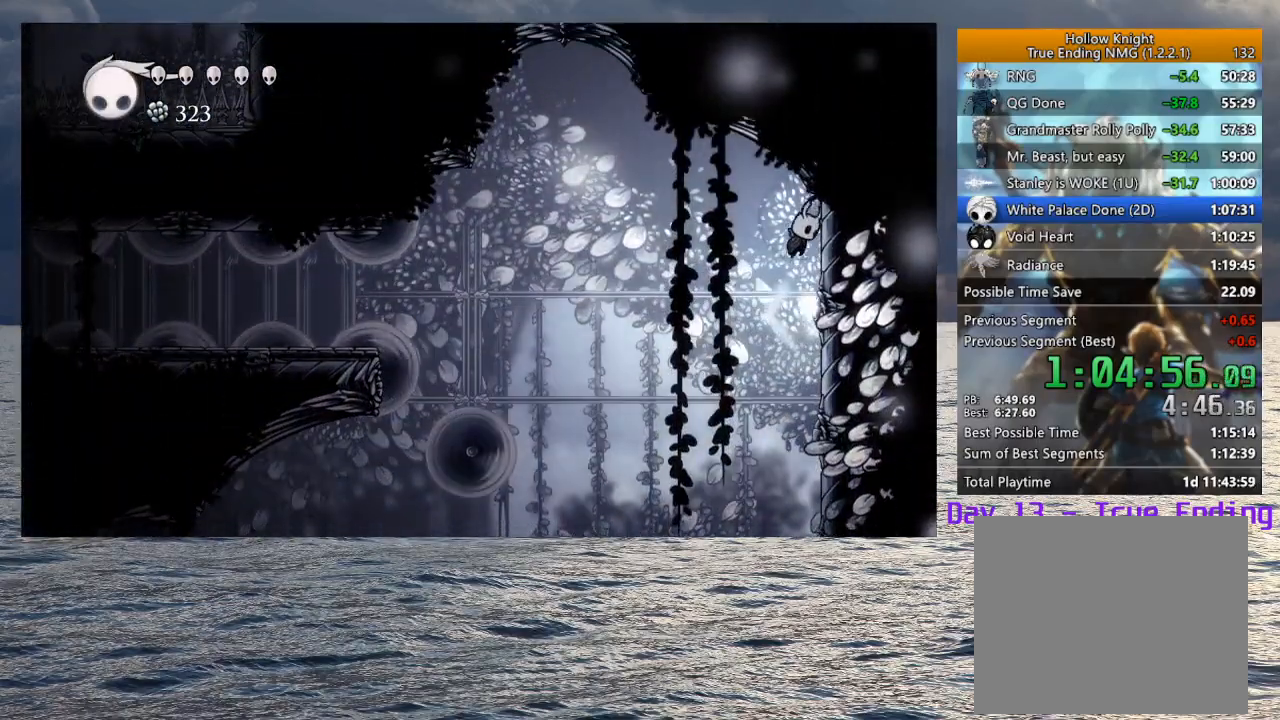
{"buttons": ["L2"], "left_stick": "right", "right_stick": "center", "events": [[17, "CROSS", "up"], [83, "left_stick", "right"], [350, "L2", "down"]]}
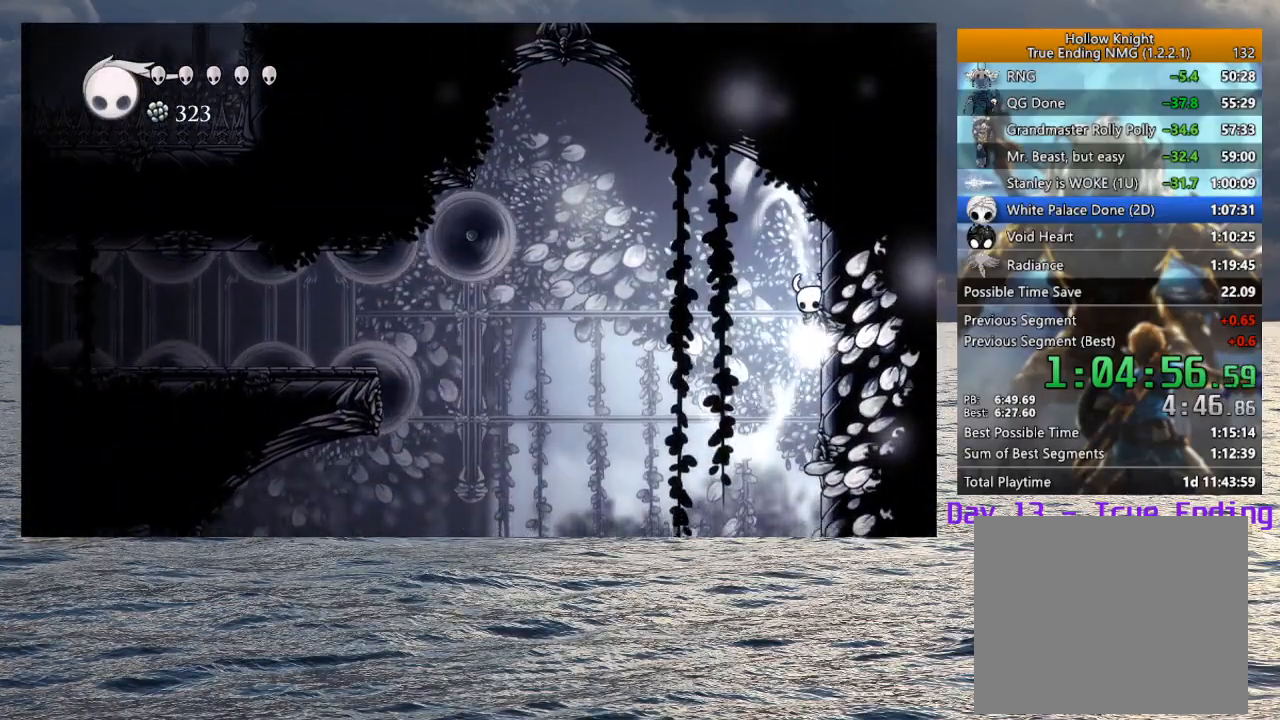
{"buttons": ["L2"], "left_stick": "right", "right_stick": "center", "events": [[100, "L2", "up"], [183, "L2", "down"]]}
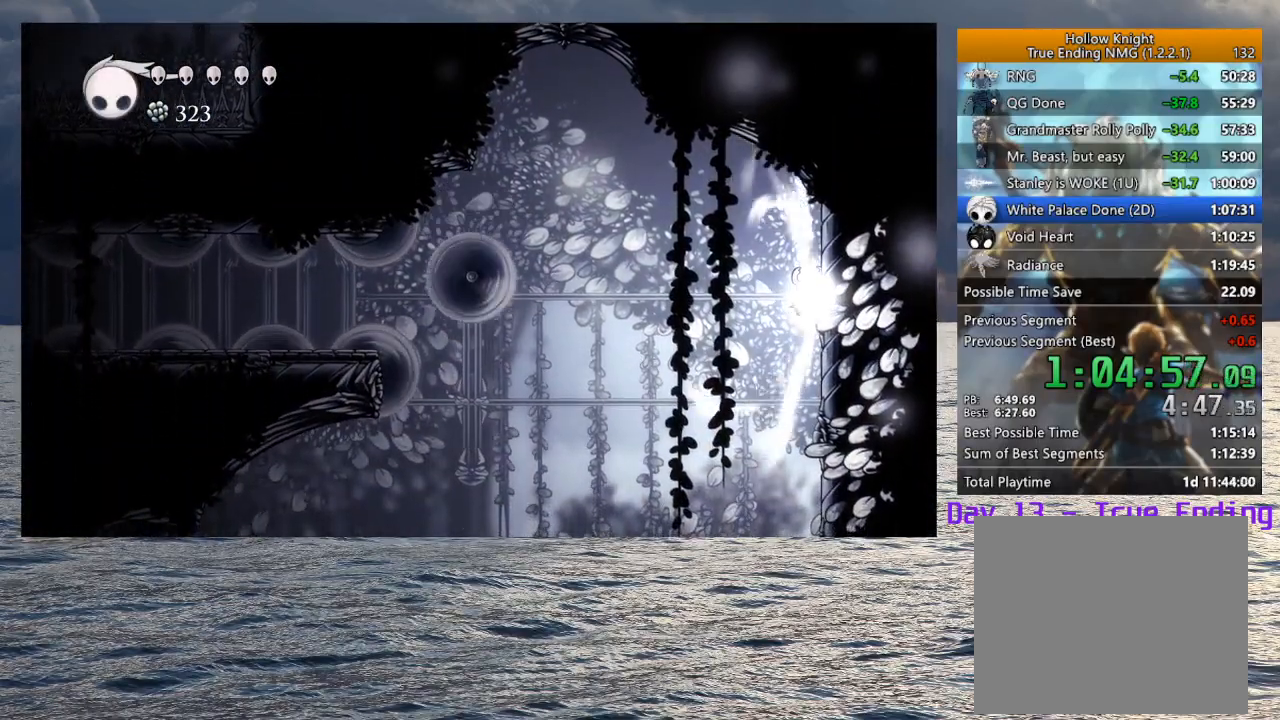
{"buttons": ["L2"], "left_stick": "right", "right_stick": "center", "events": []}
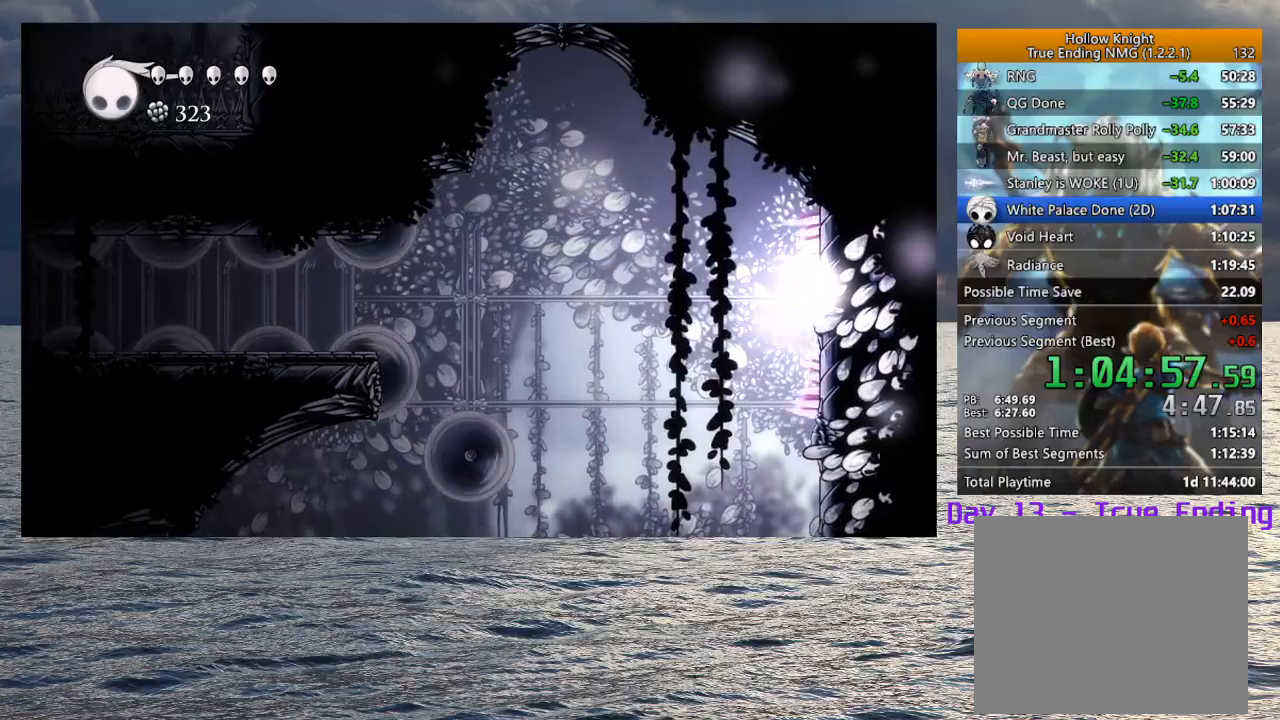
{"buttons": ["L2"], "left_stick": "right", "right_stick": "center", "events": []}